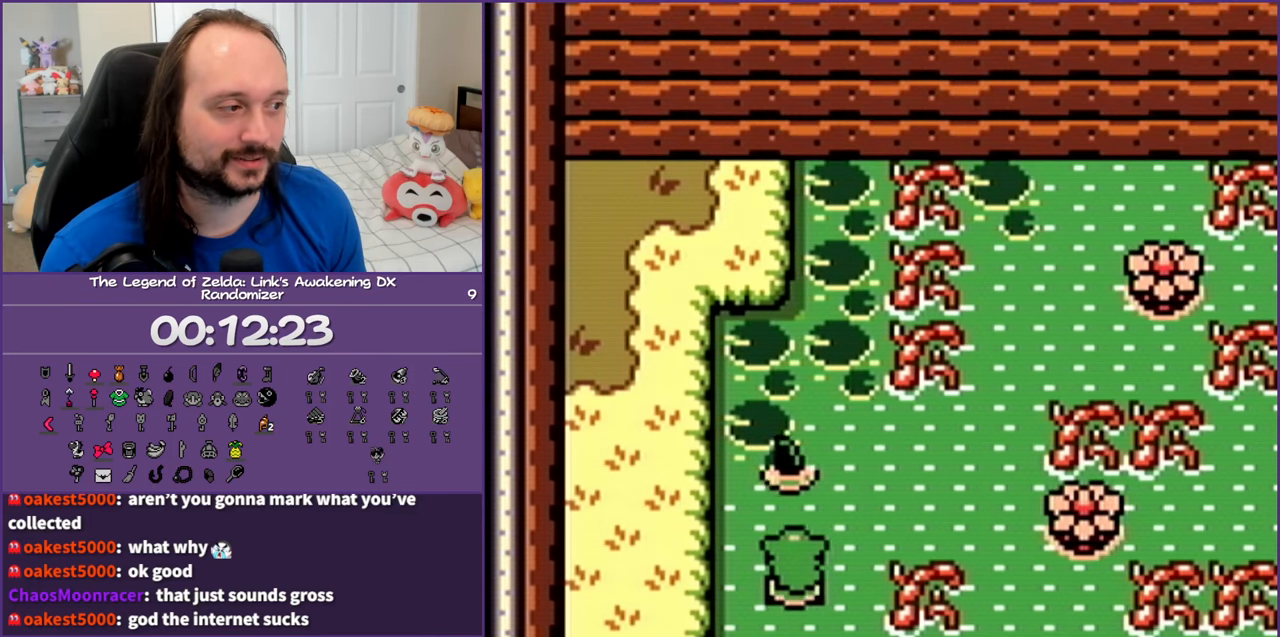
Gameplay with a controller (Nintendo layout); each line is a JSON object with the inputs held at the frame after it. "events" lists button and stick changes between this image and that frame as [ms after this image, input, new state], when the widget could be followed in between. Not read: L3 R3.
{"buttons": [], "events": [[17, "DPAD_RIGHT", "down"], [133, "DPAD_UP", "up"], [233, "B", "down"], [367, "DPAD_RIGHT", "up"], [417, "B", "up"]]}
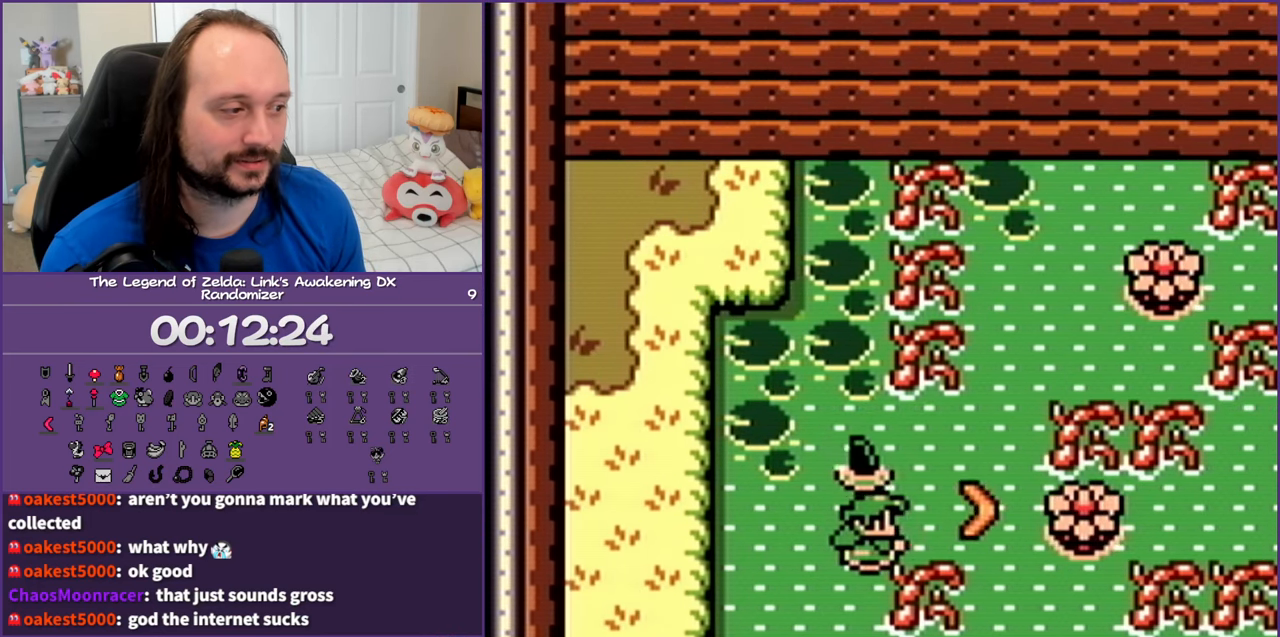
{"buttons": ["DPAD_RIGHT"], "events": [[100, "DPAD_LEFT", "down"], [133, "DPAD_UP", "down"], [350, "DPAD_LEFT", "up"], [483, "DPAD_RIGHT", "down"], [483, "DPAD_UP", "up"]]}
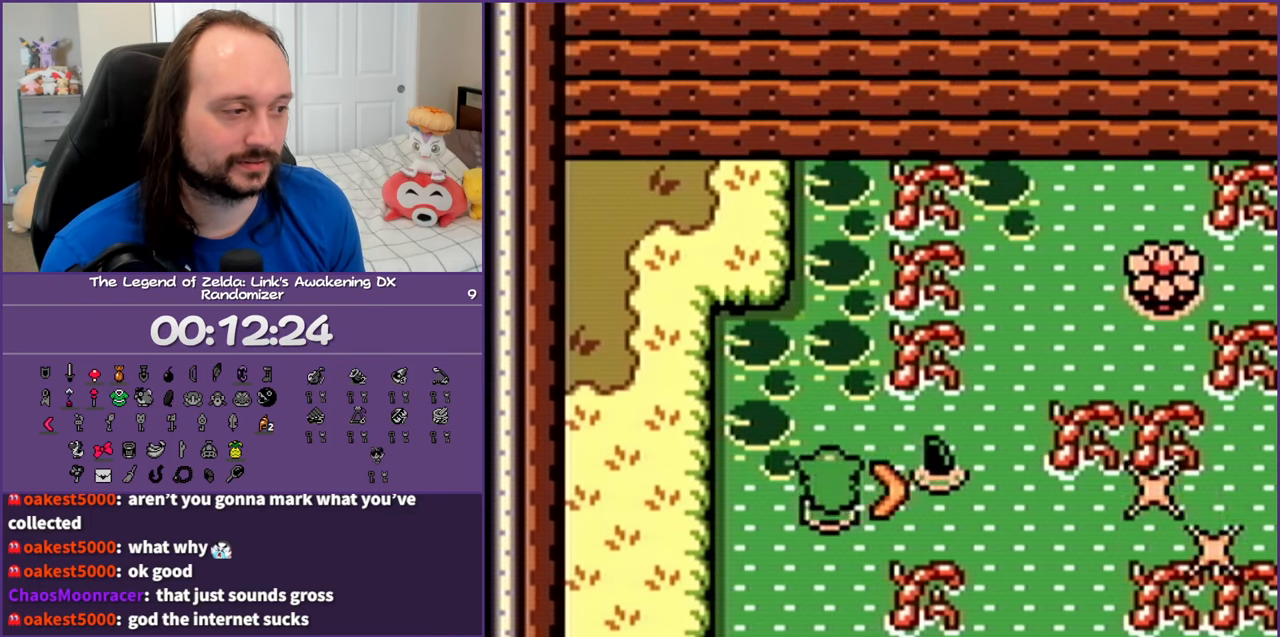
{"buttons": ["DPAD_RIGHT"], "events": [[67, "B", "down"], [267, "B", "up"]]}
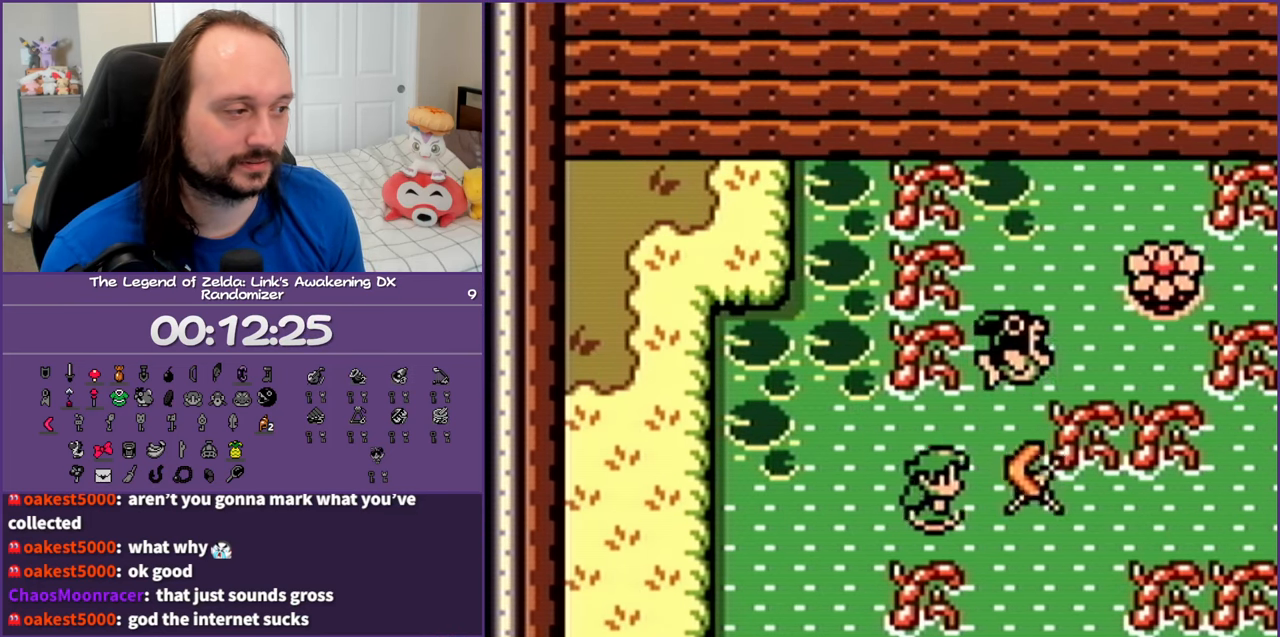
{"buttons": ["DPAD_RIGHT"], "events": [[233, "DPAD_DOWN", "down"], [367, "DPAD_DOWN", "up"]]}
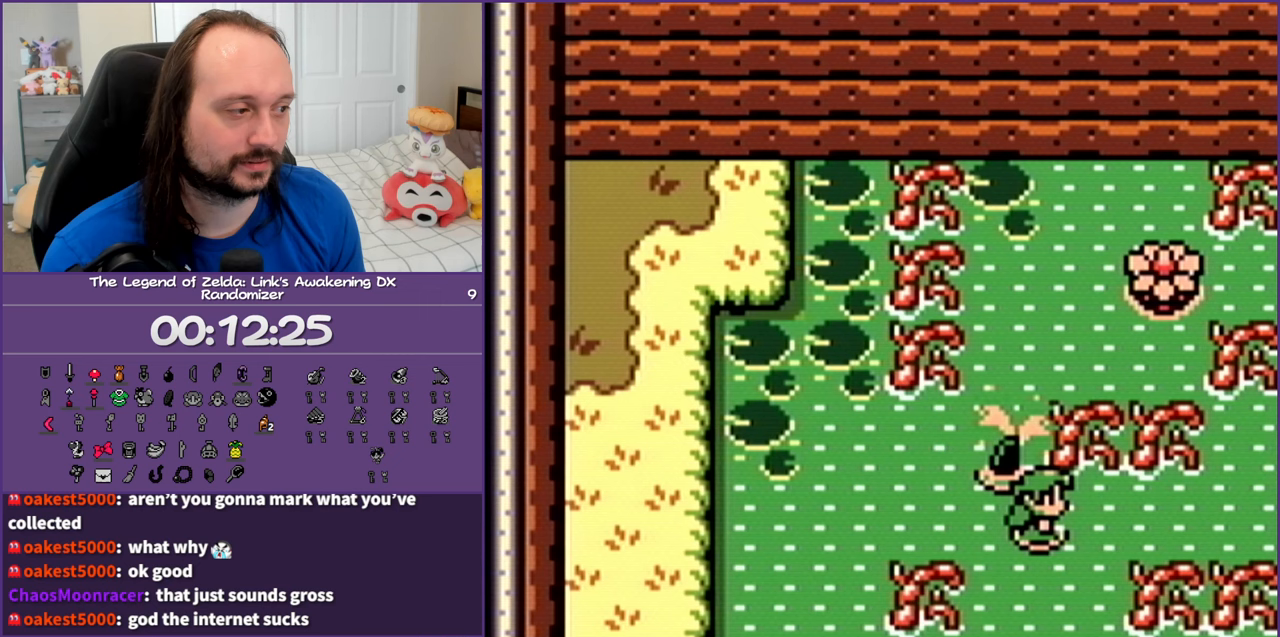
{"buttons": ["DPAD_RIGHT"], "events": []}
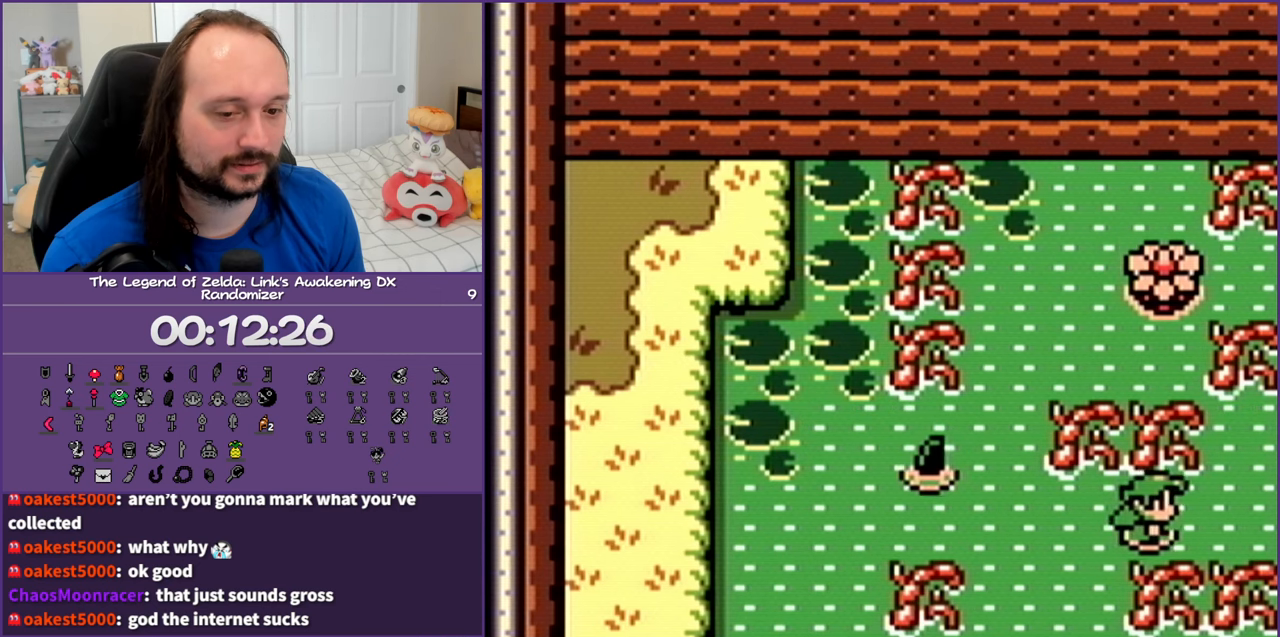
{"buttons": ["DPAD_RIGHT"], "events": []}
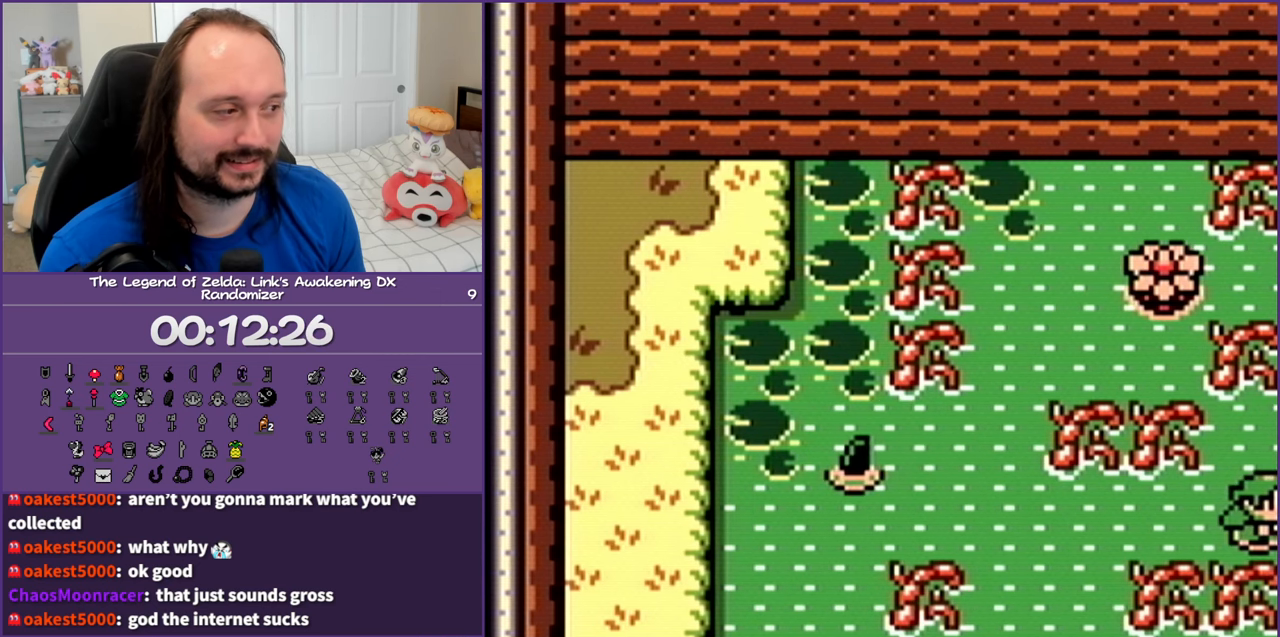
{"buttons": ["DPAD_UP", "DPAD_RIGHT"], "events": [[100, "DPAD_UP", "down"]]}
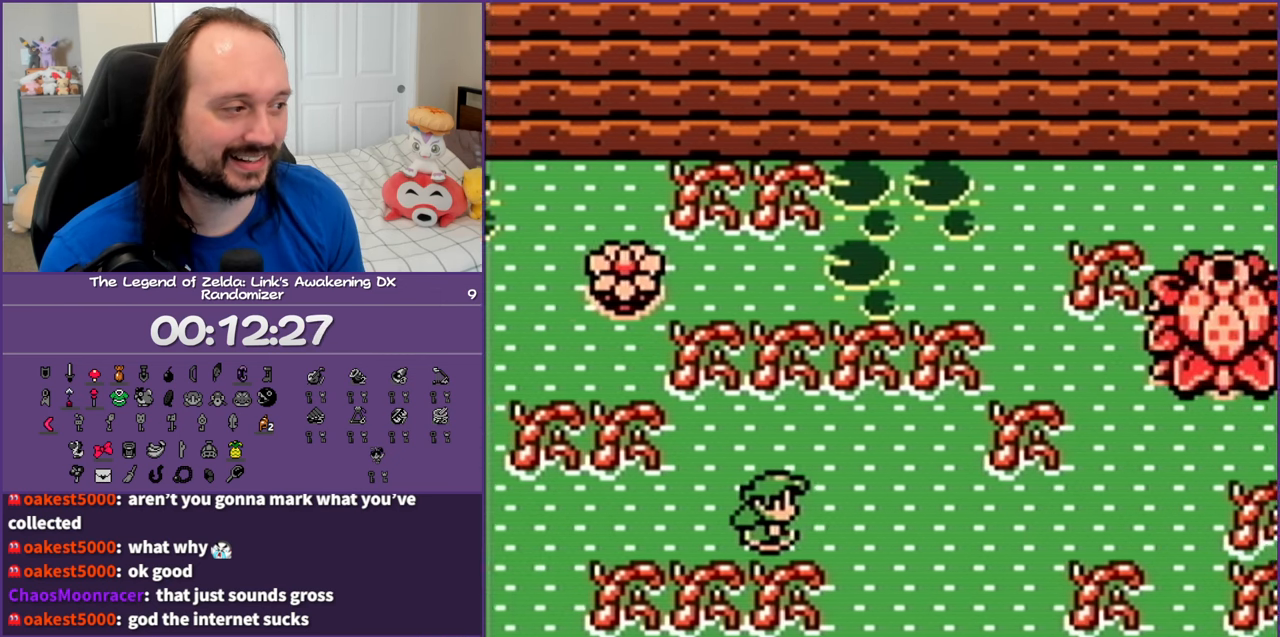
{"buttons": ["DPAD_RIGHT"], "events": [[133, "DPAD_UP", "up"]]}
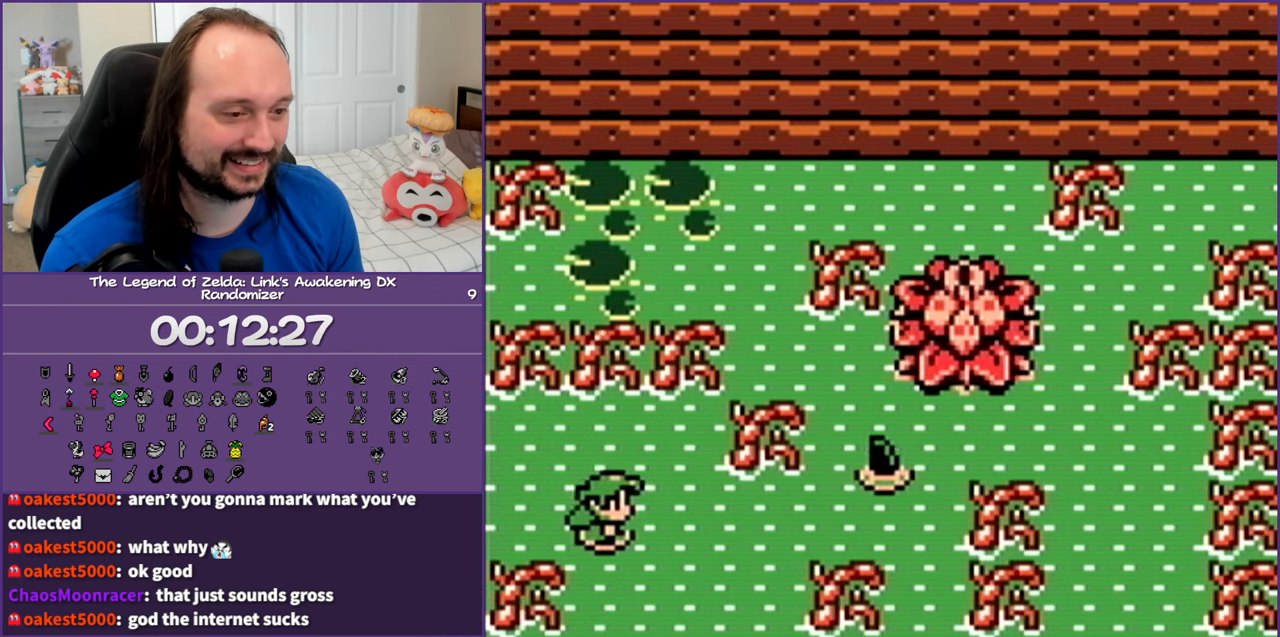
{"buttons": ["DPAD_RIGHT"], "events": []}
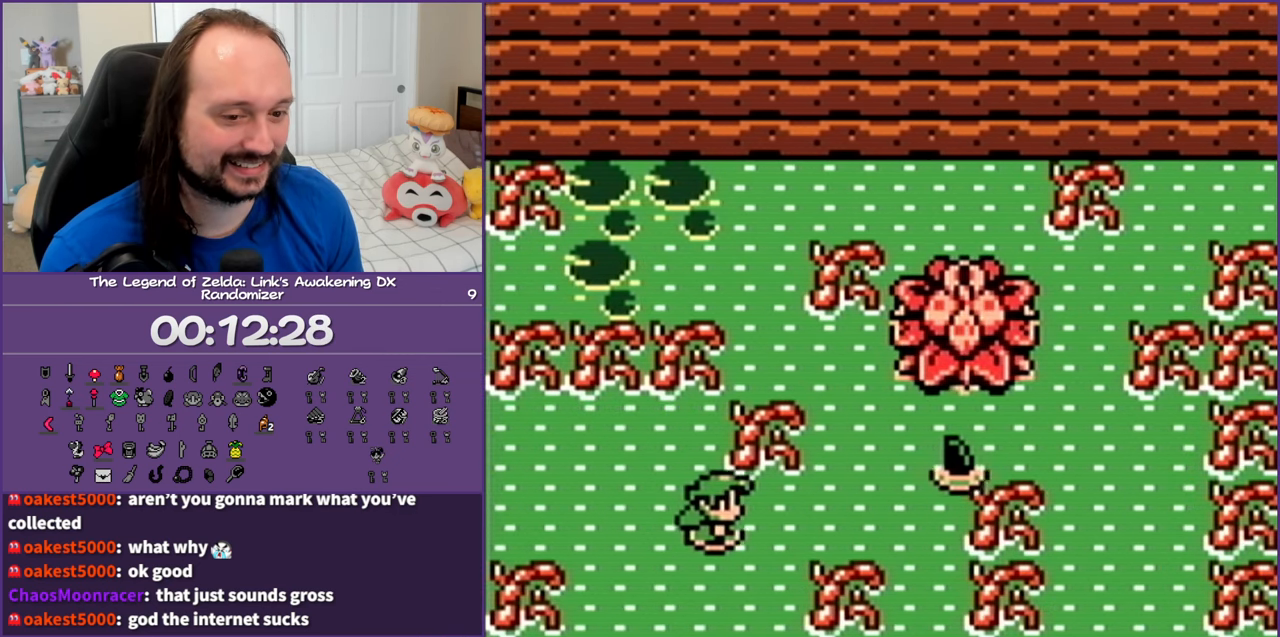
{"buttons": ["DPAD_UP", "DPAD_RIGHT"], "events": [[500, "DPAD_UP", "down"]]}
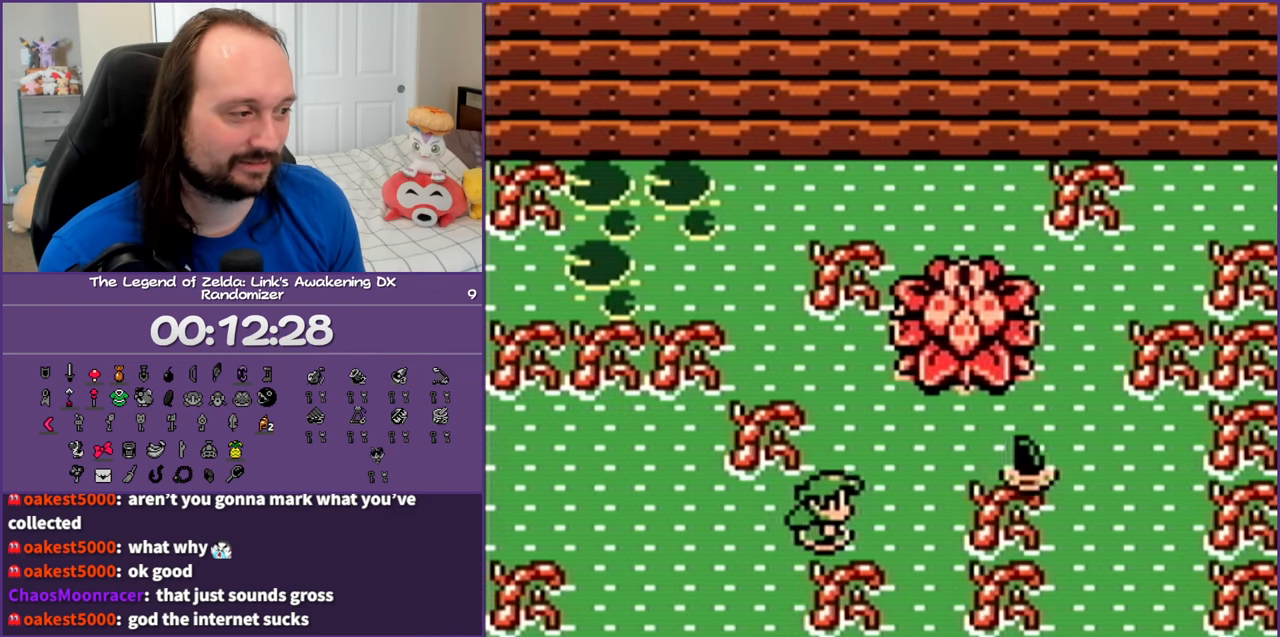
{"buttons": ["B", "DPAD_RIGHT"], "events": [[417, "DPAD_UP", "up"], [500, "B", "down"]]}
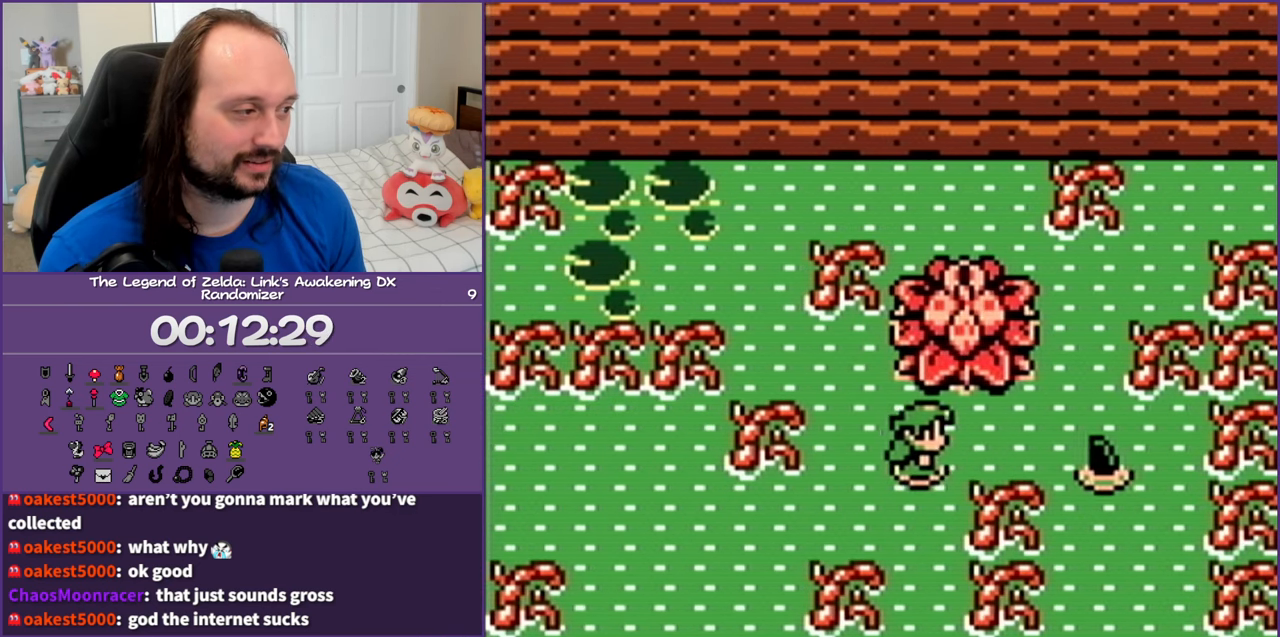
{"buttons": [], "events": [[183, "B", "up"], [283, "DPAD_RIGHT", "up"]]}
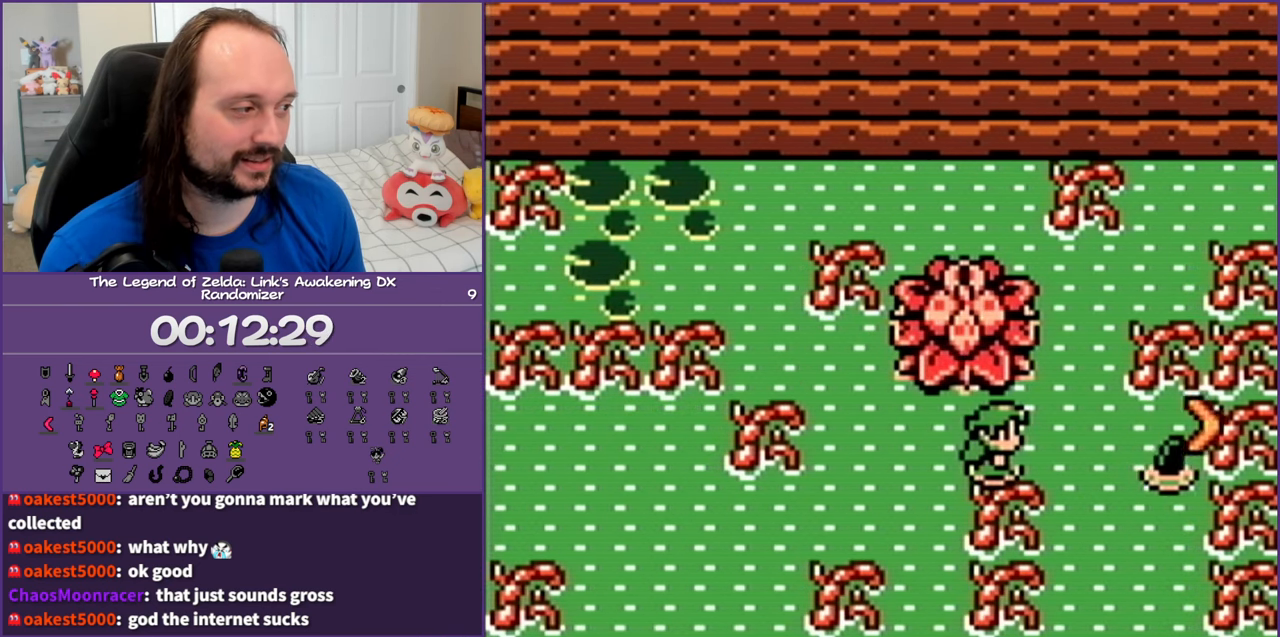
{"buttons": [], "events": [[67, "DPAD_RIGHT", "down"], [267, "B", "down"], [333, "DPAD_RIGHT", "up"], [433, "B", "up"]]}
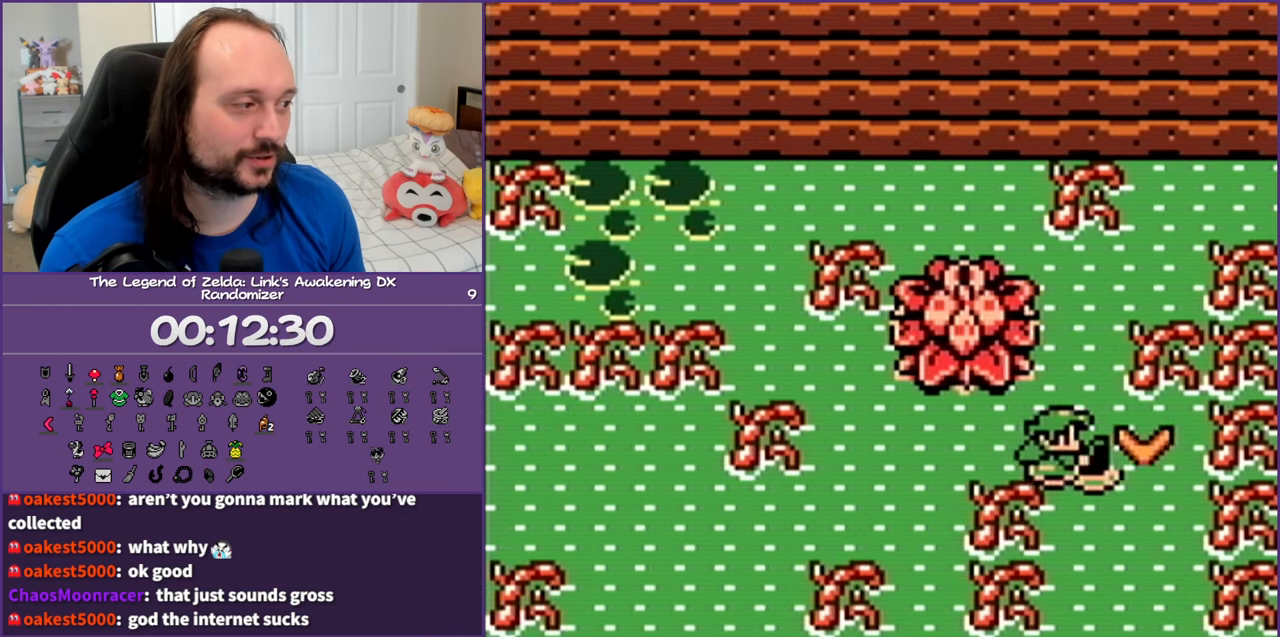
{"buttons": ["DPAD_RIGHT"], "events": [[17, "B", "down"], [133, "DPAD_RIGHT", "down"], [183, "B", "up"]]}
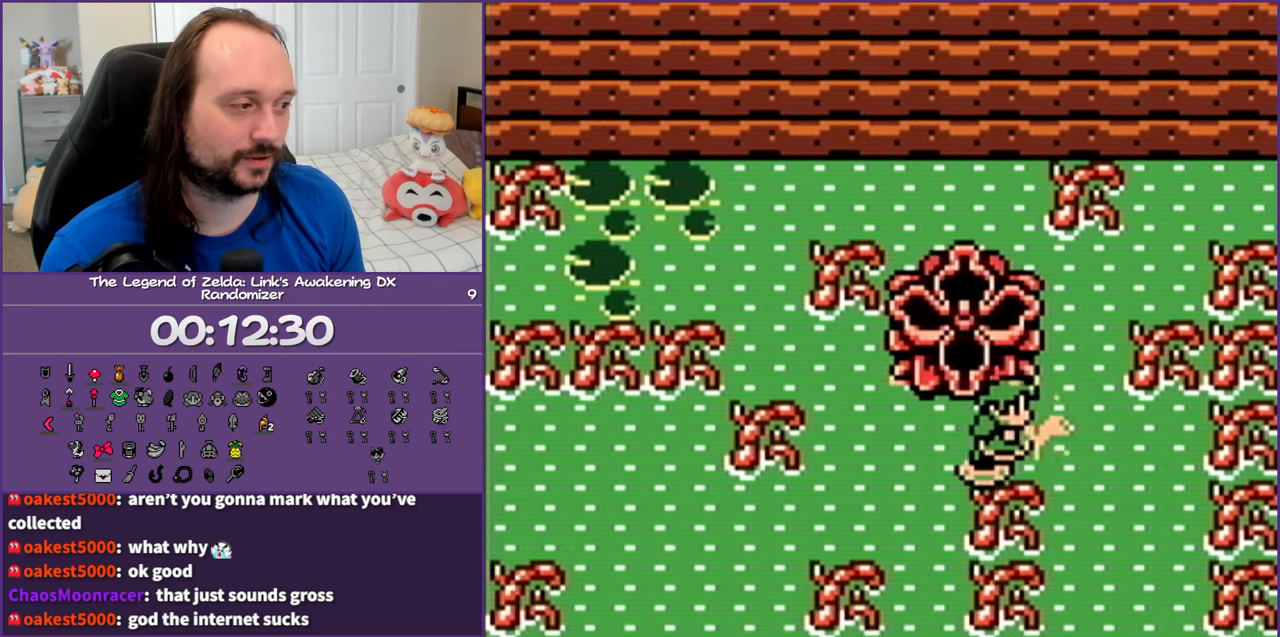
{"buttons": ["B", "DPAD_UP", "DPAD_LEFT"], "events": [[300, "DPAD_RIGHT", "up"], [367, "DPAD_LEFT", "down"], [467, "DPAD_UP", "down"], [483, "B", "down"]]}
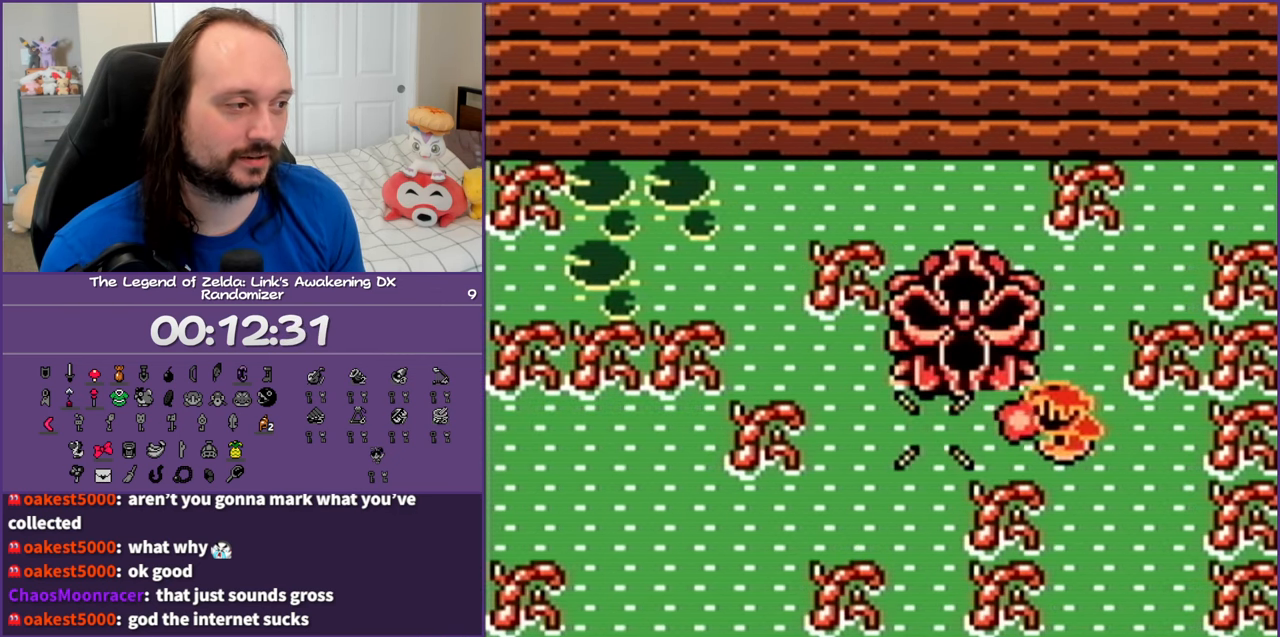
{"buttons": ["DPAD_UP"], "events": [[150, "B", "up"], [183, "DPAD_LEFT", "up"]]}
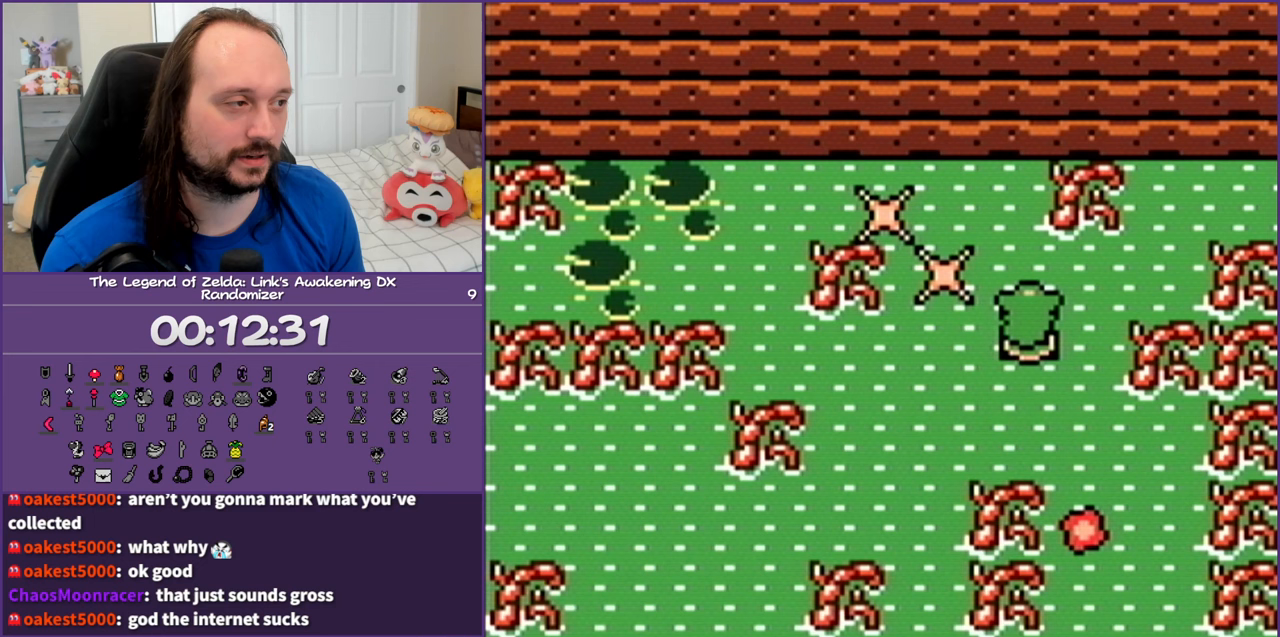
{"buttons": ["DPAD_LEFT"], "events": [[83, "DPAD_RIGHT", "down"], [250, "DPAD_UP", "up"], [333, "DPAD_DOWN", "down"], [383, "DPAD_RIGHT", "up"], [417, "DPAD_LEFT", "down"], [433, "DPAD_DOWN", "up"]]}
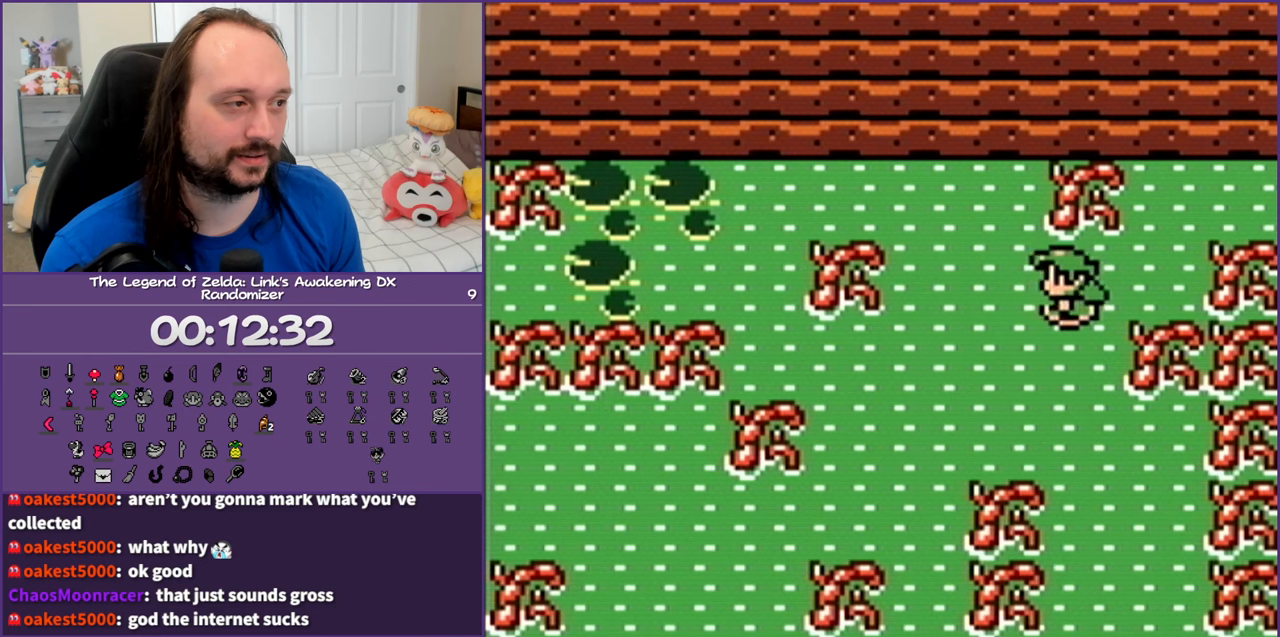
{"buttons": ["DPAD_RIGHT"], "events": [[183, "DPAD_LEFT", "up"], [250, "DPAD_RIGHT", "down"]]}
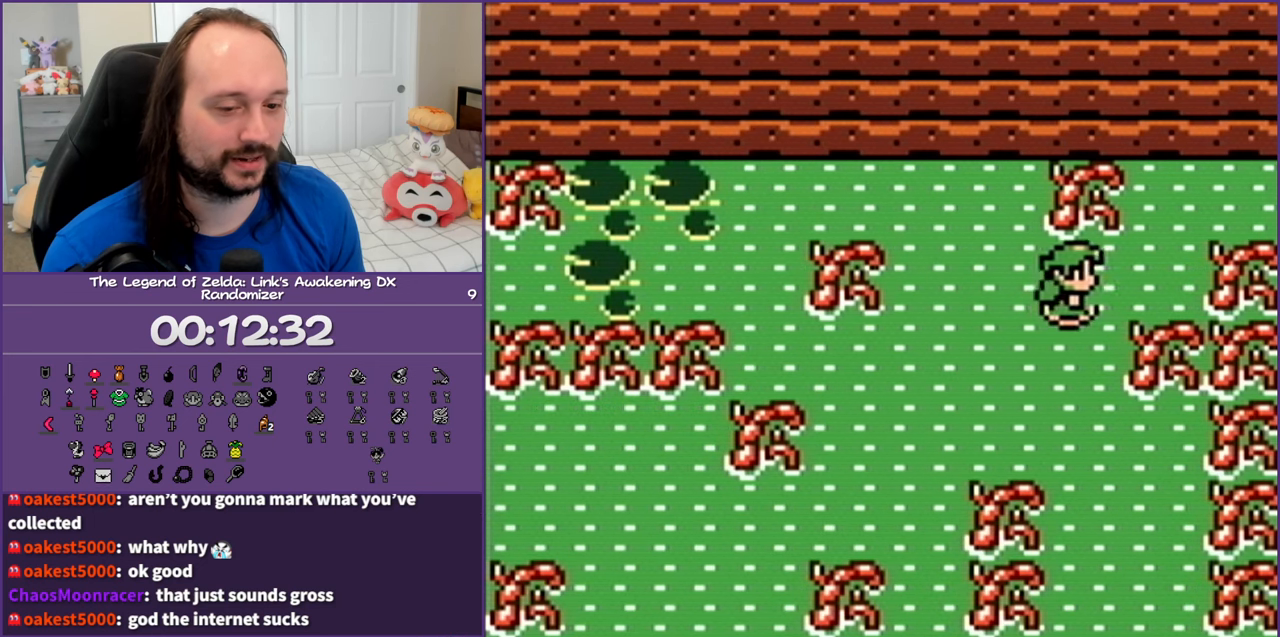
{"buttons": ["DPAD_UP", "DPAD_RIGHT"], "events": [[133, "DPAD_UP", "down"]]}
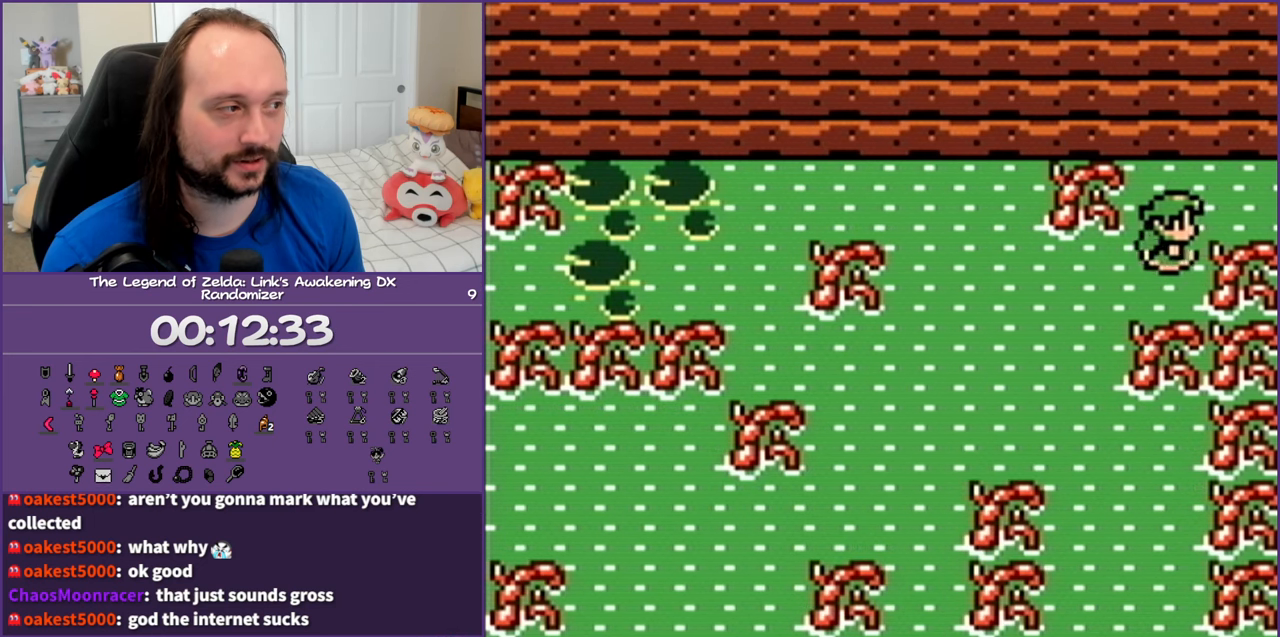
{"buttons": ["DPAD_RIGHT"], "events": [[133, "DPAD_UP", "up"]]}
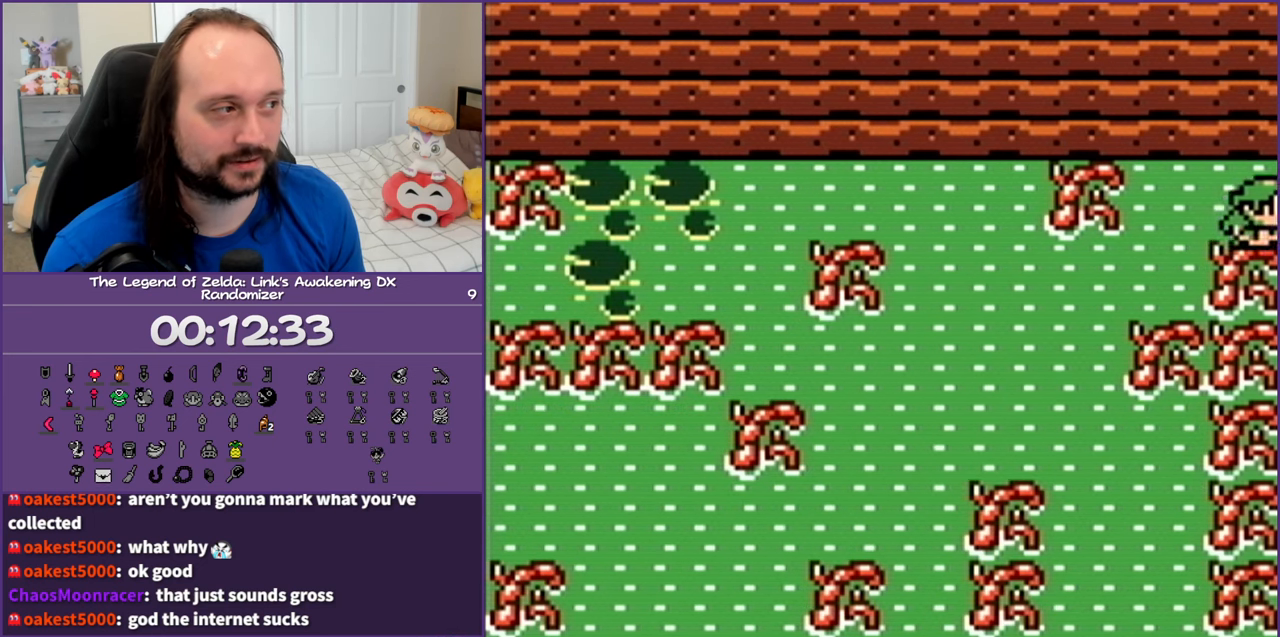
{"buttons": [], "events": [[350, "DPAD_RIGHT", "up"]]}
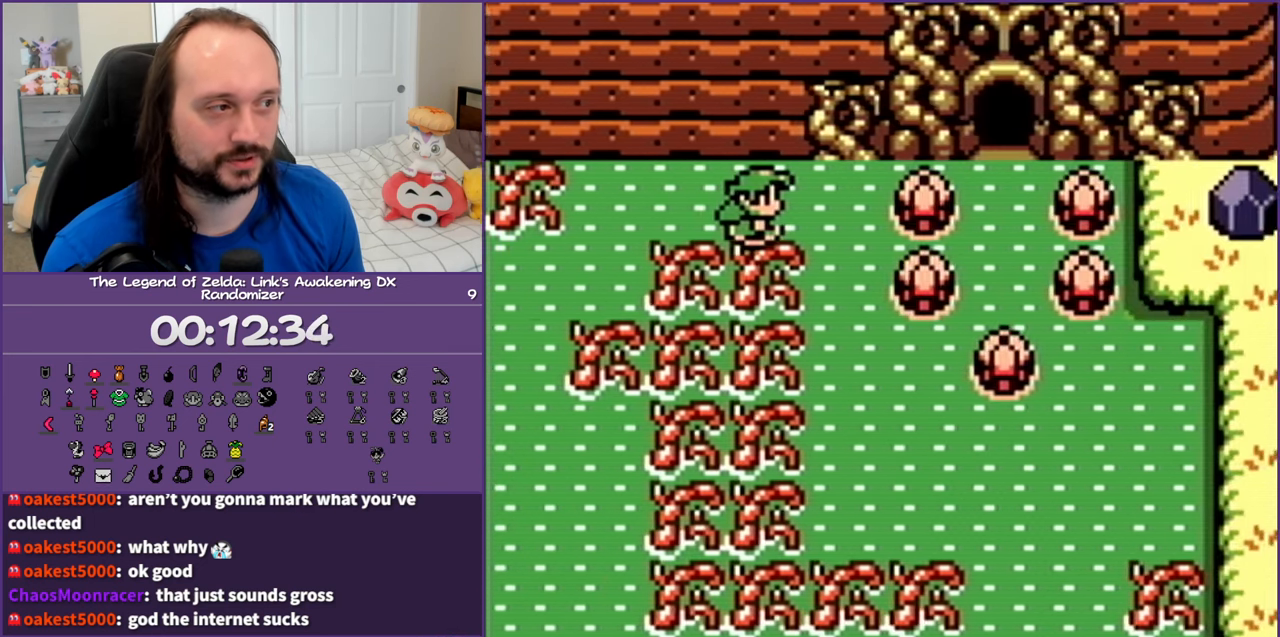
{"buttons": ["B", "DPAD_RIGHT"], "events": [[133, "DPAD_RIGHT", "down"], [250, "B", "down"], [383, "B", "up"], [467, "B", "down"]]}
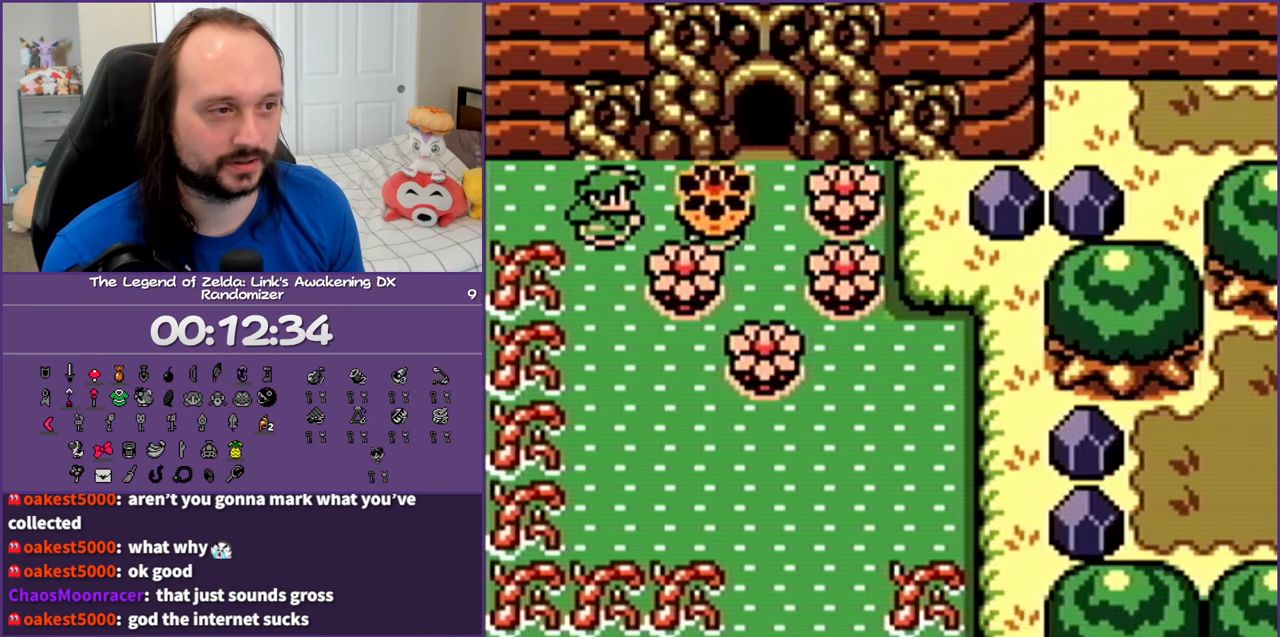
{"buttons": ["DPAD_RIGHT"], "events": [[100, "B", "up"]]}
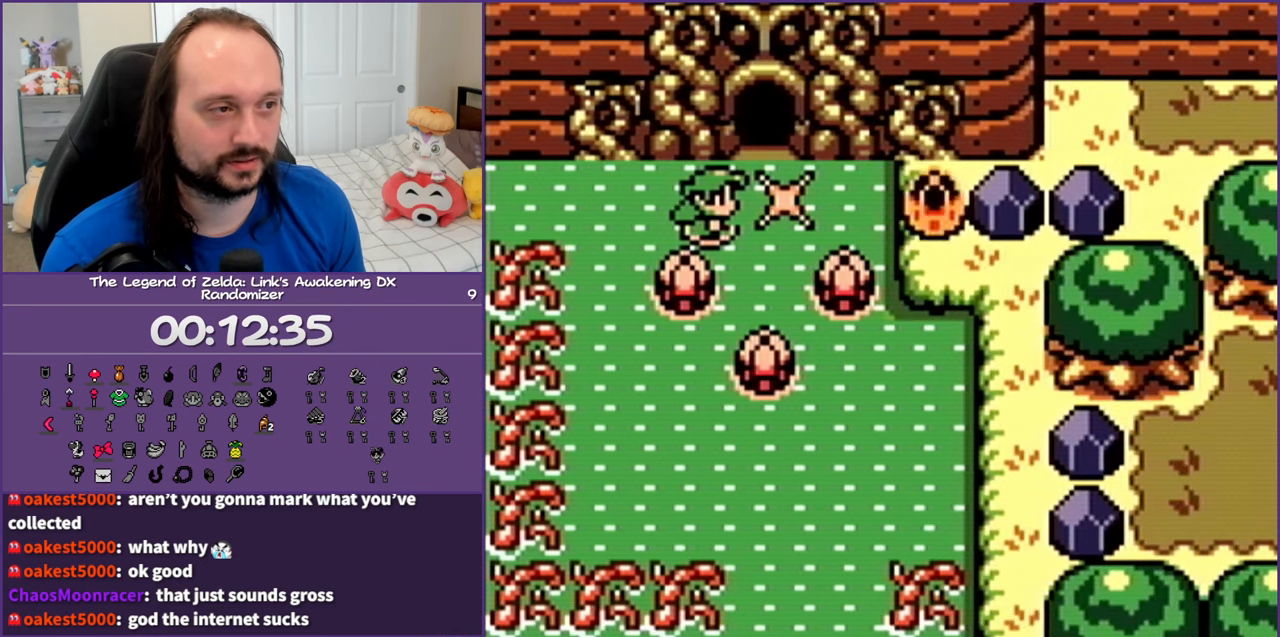
{"buttons": ["DPAD_UP"], "events": [[67, "DPAD_UP", "down"], [117, "DPAD_RIGHT", "up"]]}
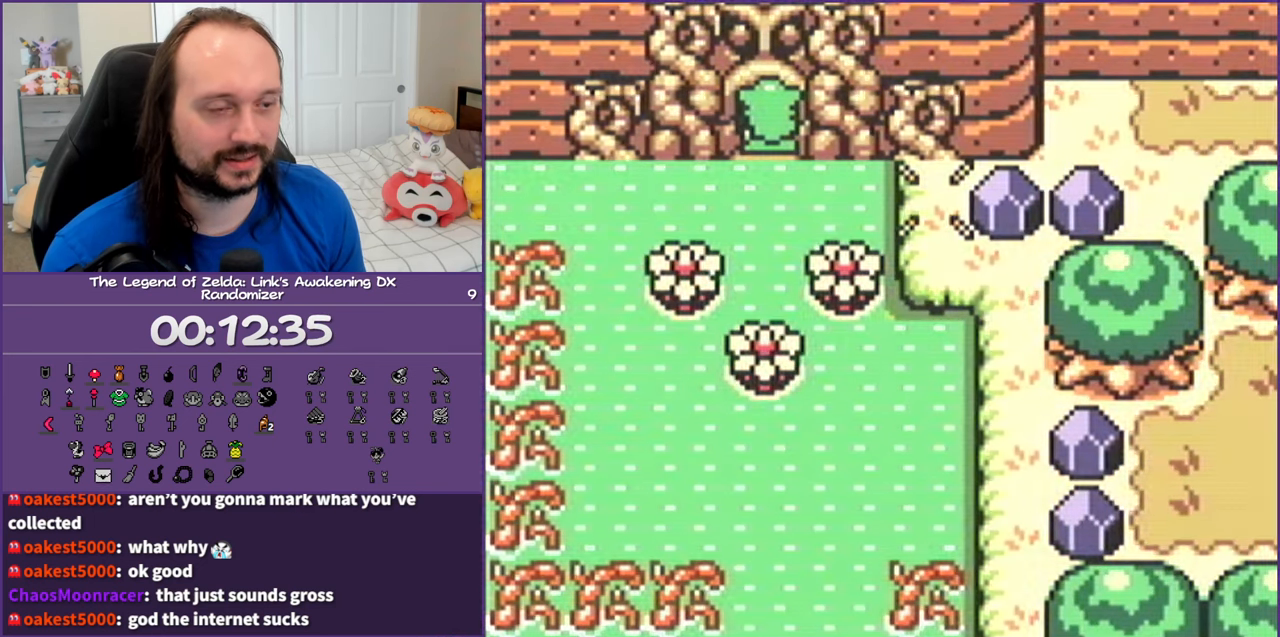
{"buttons": [], "events": [[500, "DPAD_UP", "up"]]}
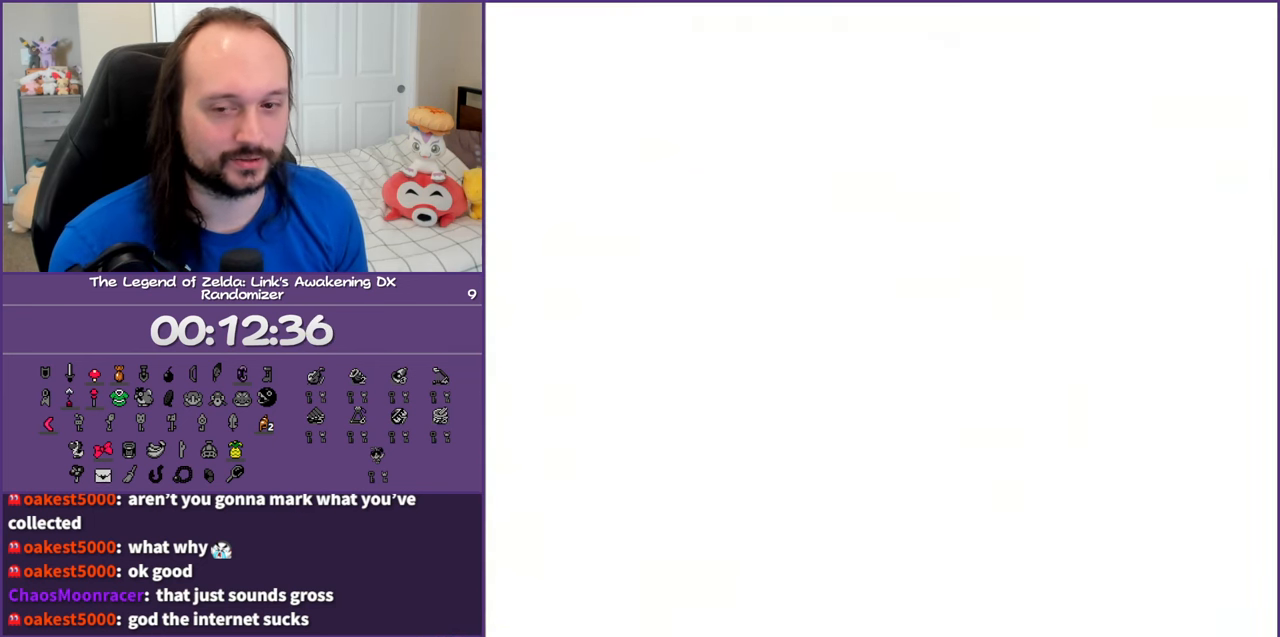
{"buttons": [], "events": []}
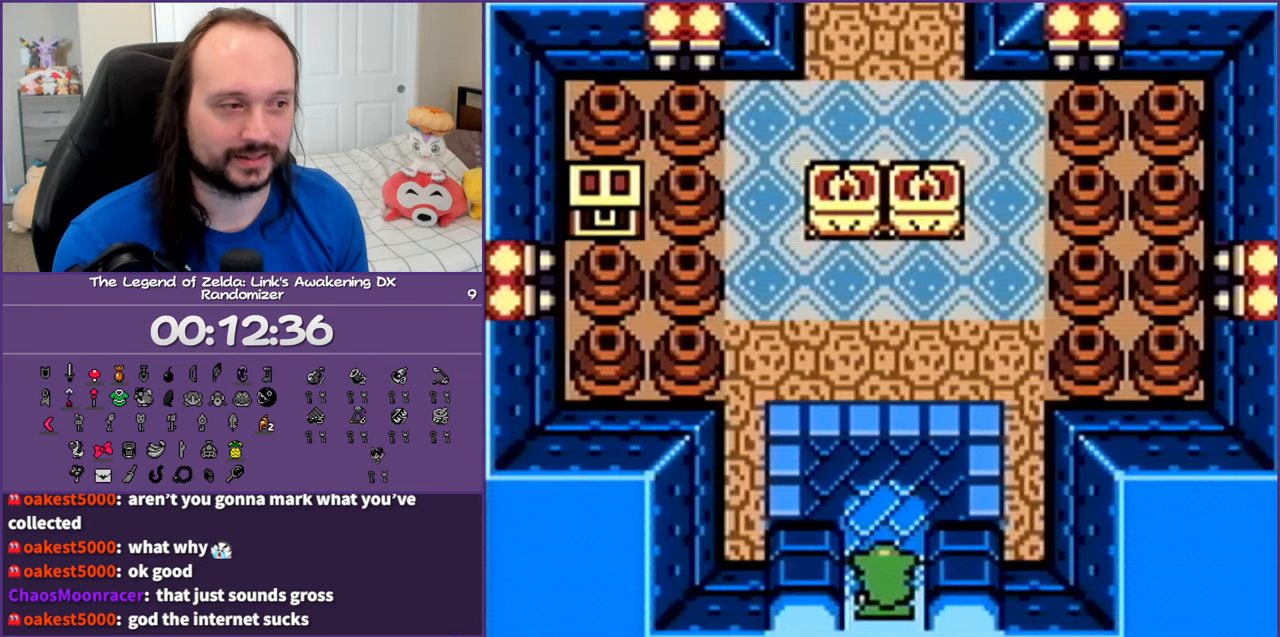
{"buttons": ["DPAD_UP"], "events": [[167, "DPAD_UP", "down"]]}
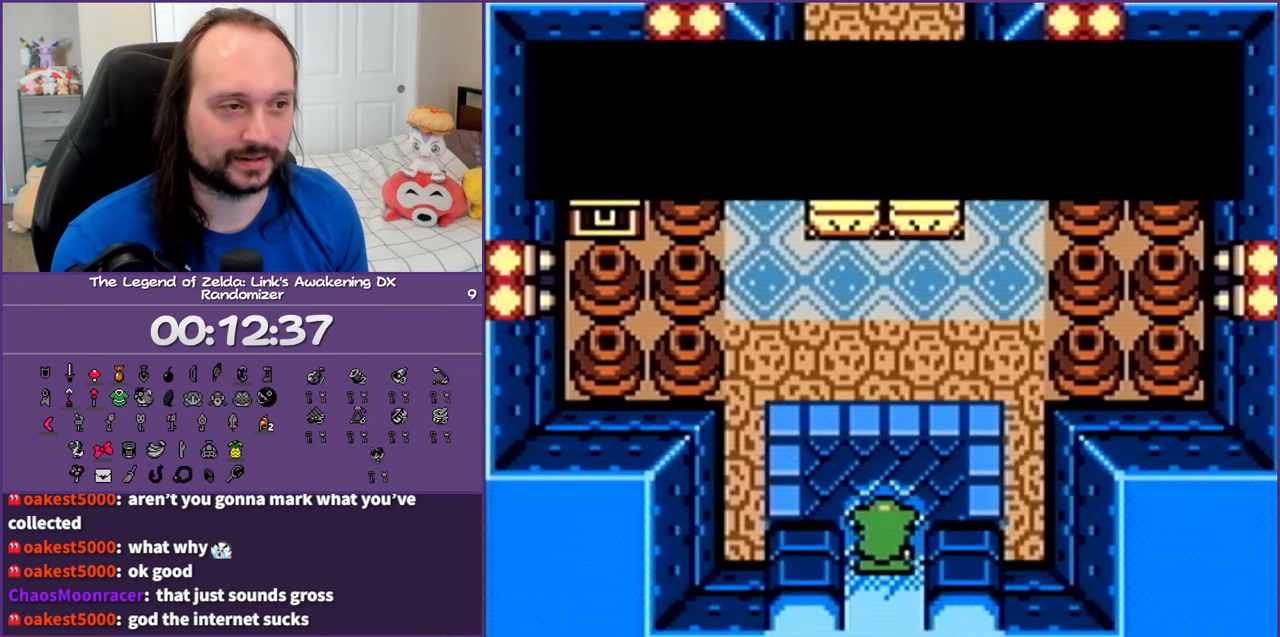
{"buttons": ["B", "DPAD_UP", "DPAD_LEFT"], "events": [[183, "B", "down"], [183, "DPAD_LEFT", "down"], [317, "B", "up"], [400, "B", "down"]]}
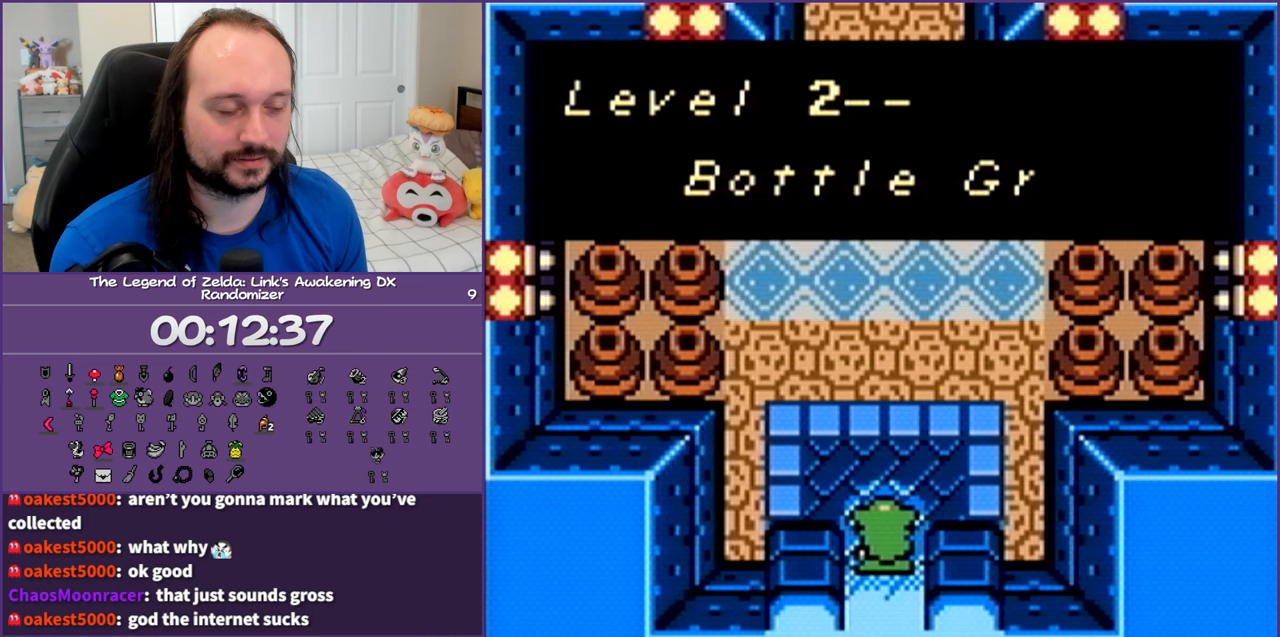
{"buttons": ["DPAD_UP", "DPAD_LEFT"], "events": [[17, "B", "up"], [67, "B", "down"], [183, "B", "up"], [267, "B", "down"], [400, "B", "up"]]}
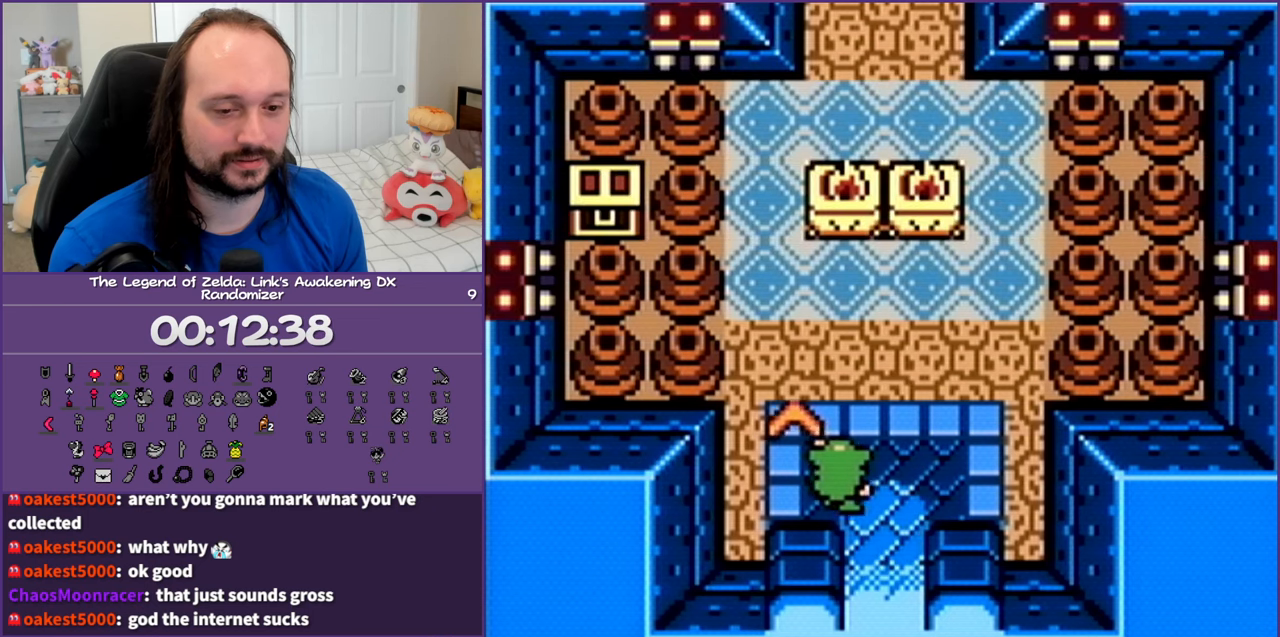
{"buttons": ["DPAD_UP"], "events": [[183, "DPAD_LEFT", "up"]]}